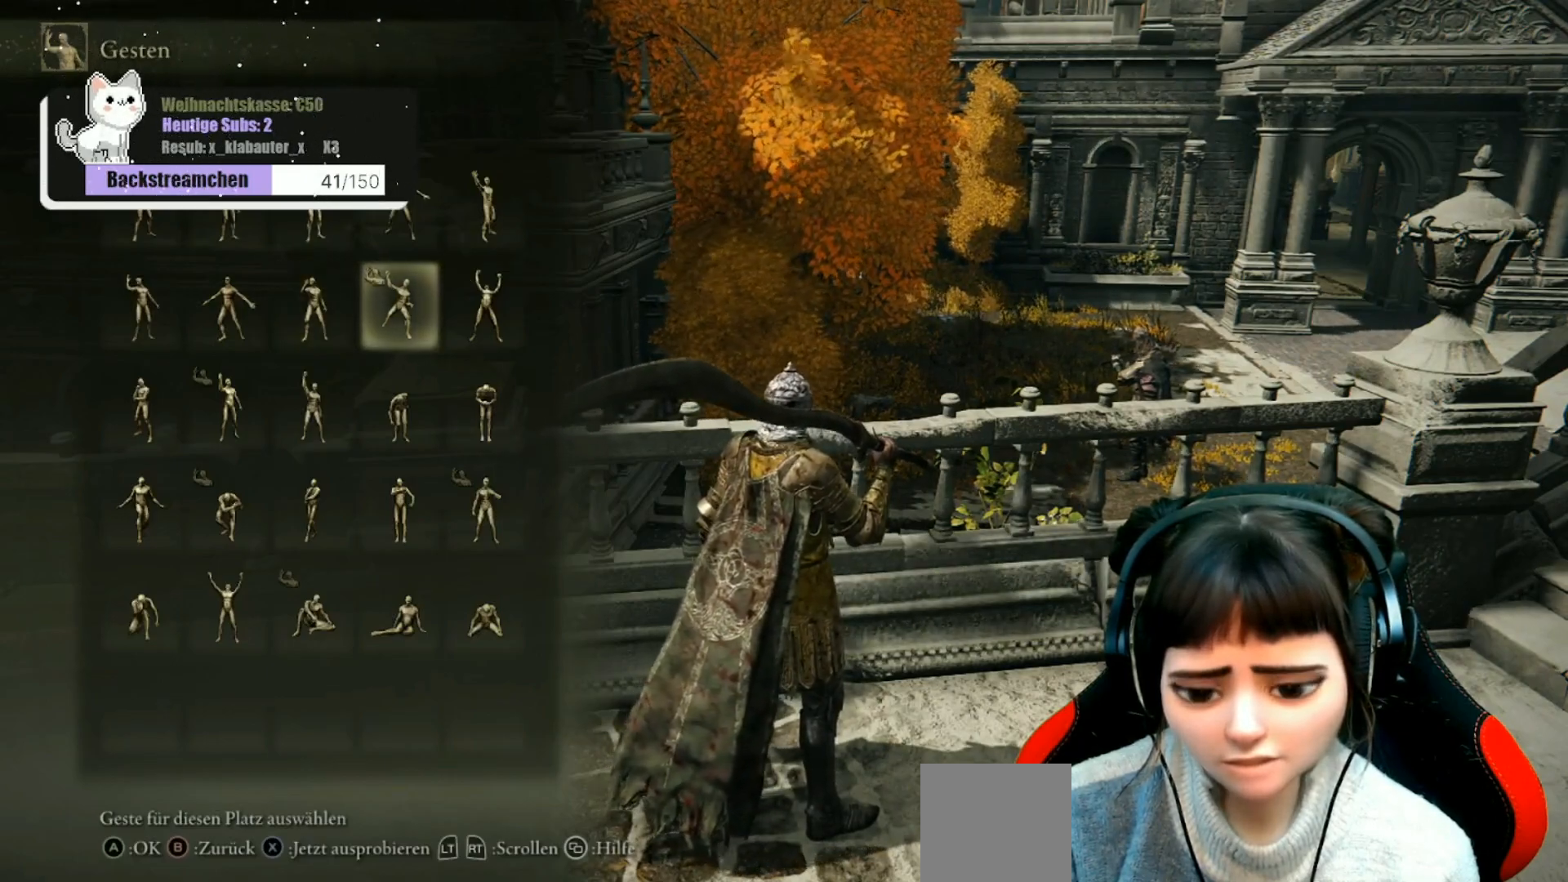
Gameplay with a controller (Xbox layout); each line is a JSON object with the inputs held at the frame after it. "events" lists button and stick changes between this image and that frame as [ms after this image, input, new state], when the widget could be followed in between.
{"buttons": [], "left_stick": "center", "right_stick": "center", "events": []}
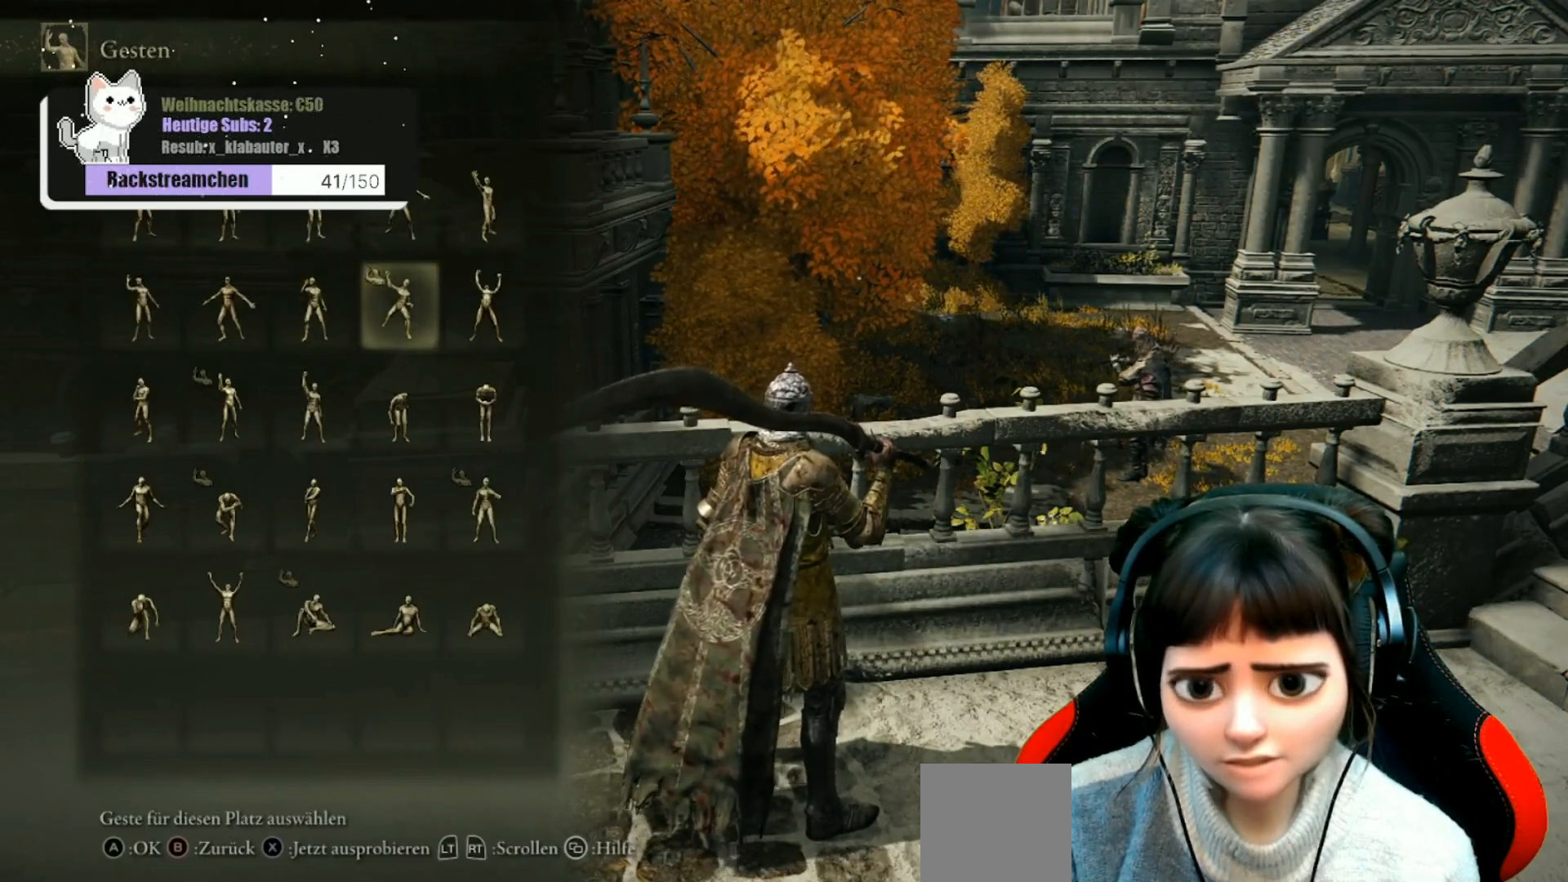
{"buttons": [], "left_stick": "center", "right_stick": "center", "events": [[233, "X", "down"], [317, "X", "up"]]}
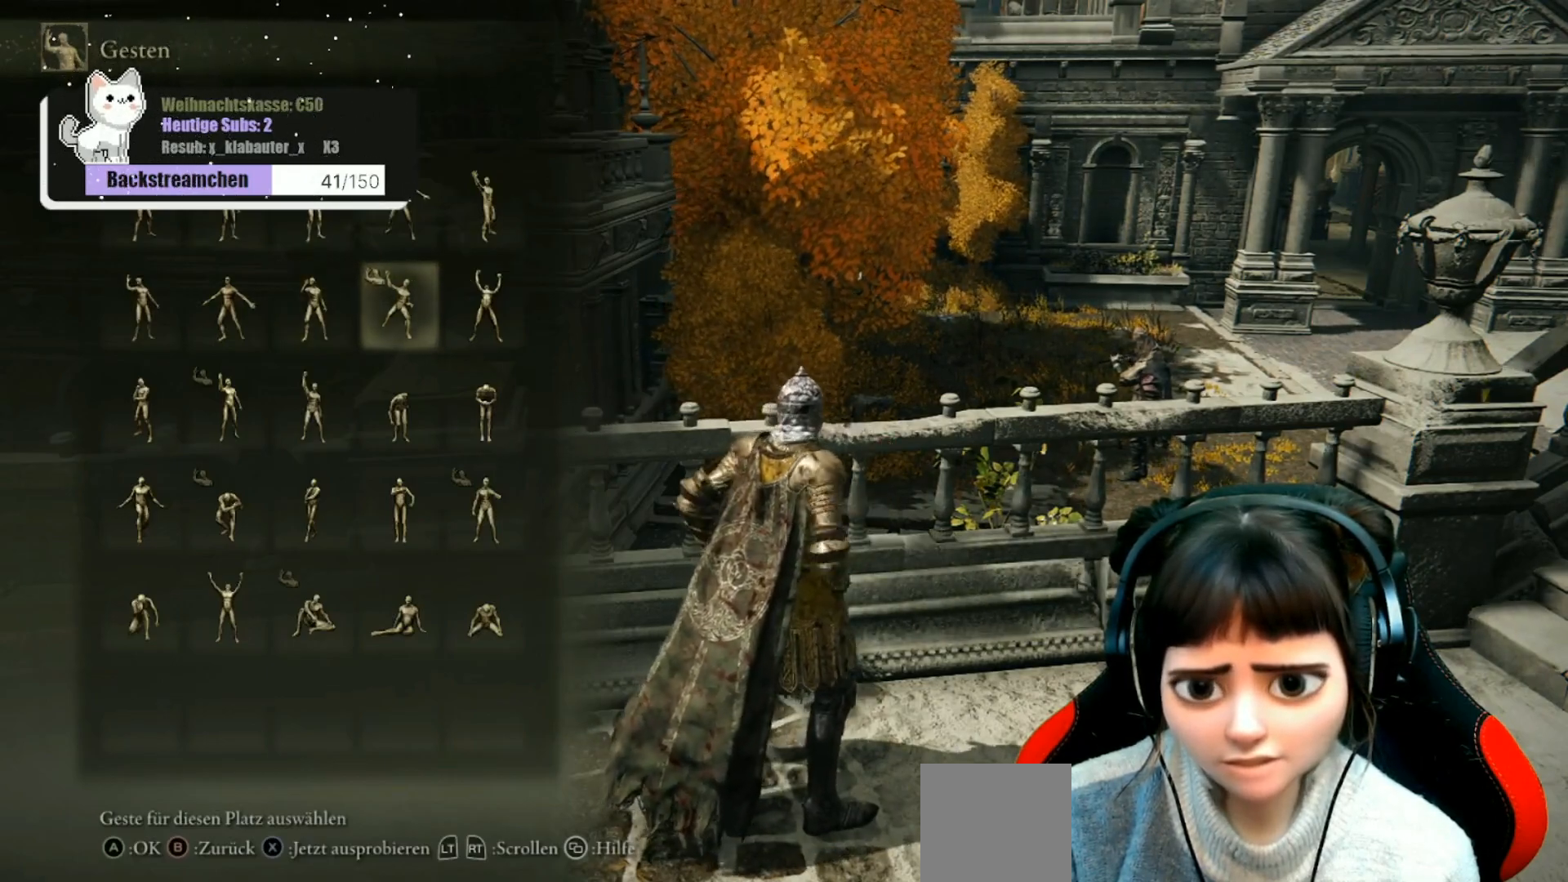
{"buttons": [], "left_stick": "center", "right_stick": "center", "events": [[250, "B", "down"], [350, "B", "up"]]}
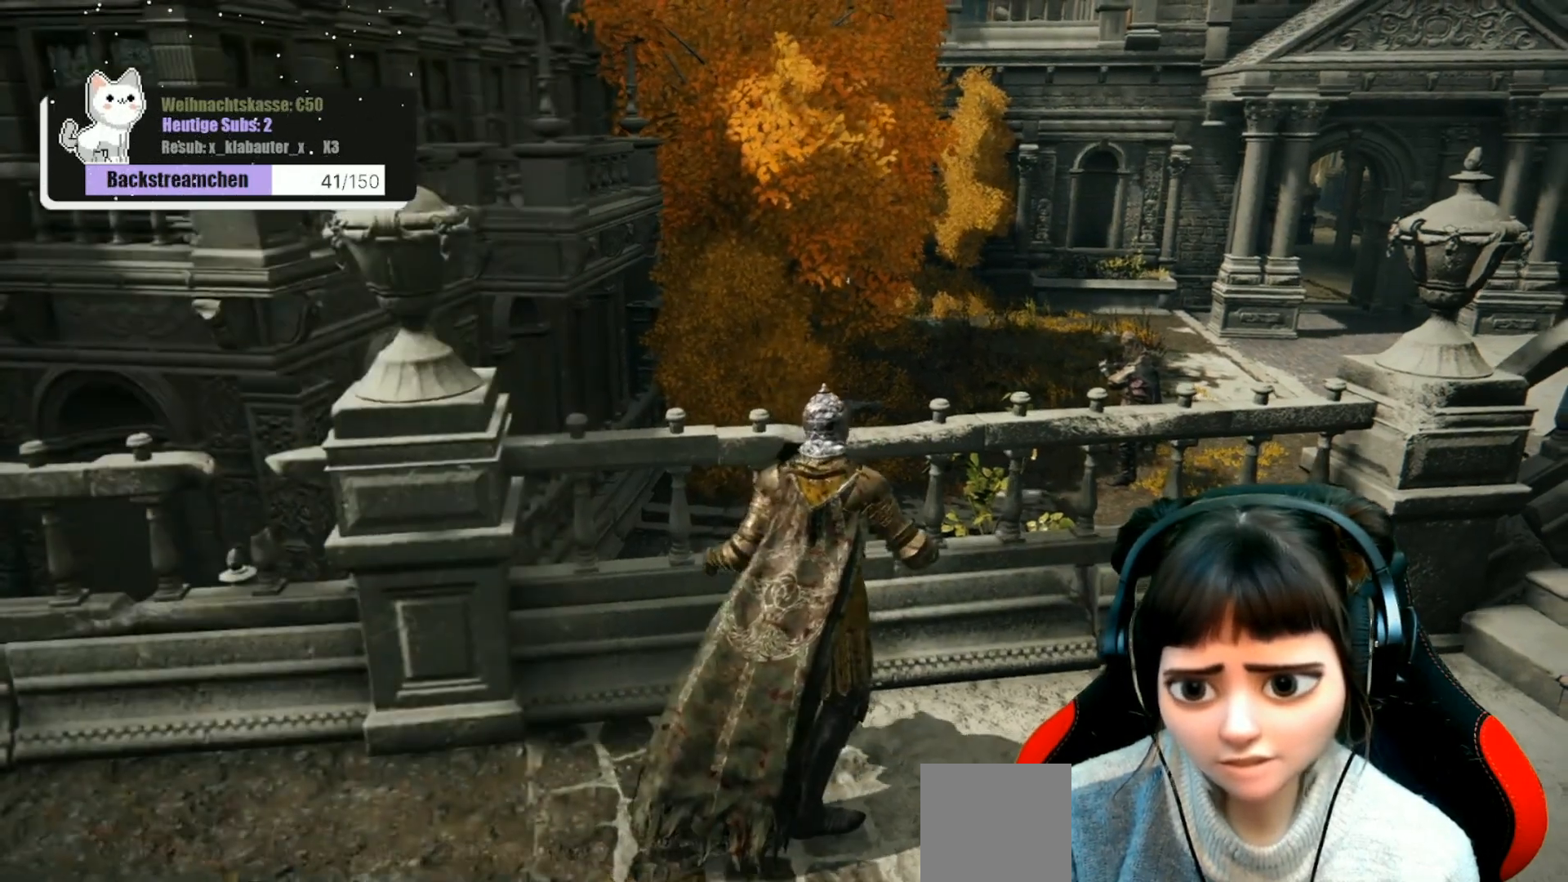
{"buttons": [], "left_stick": "center", "right_stick": "center", "events": [[217, "right_stick", "up-right"], [383, "right_stick", "center"]]}
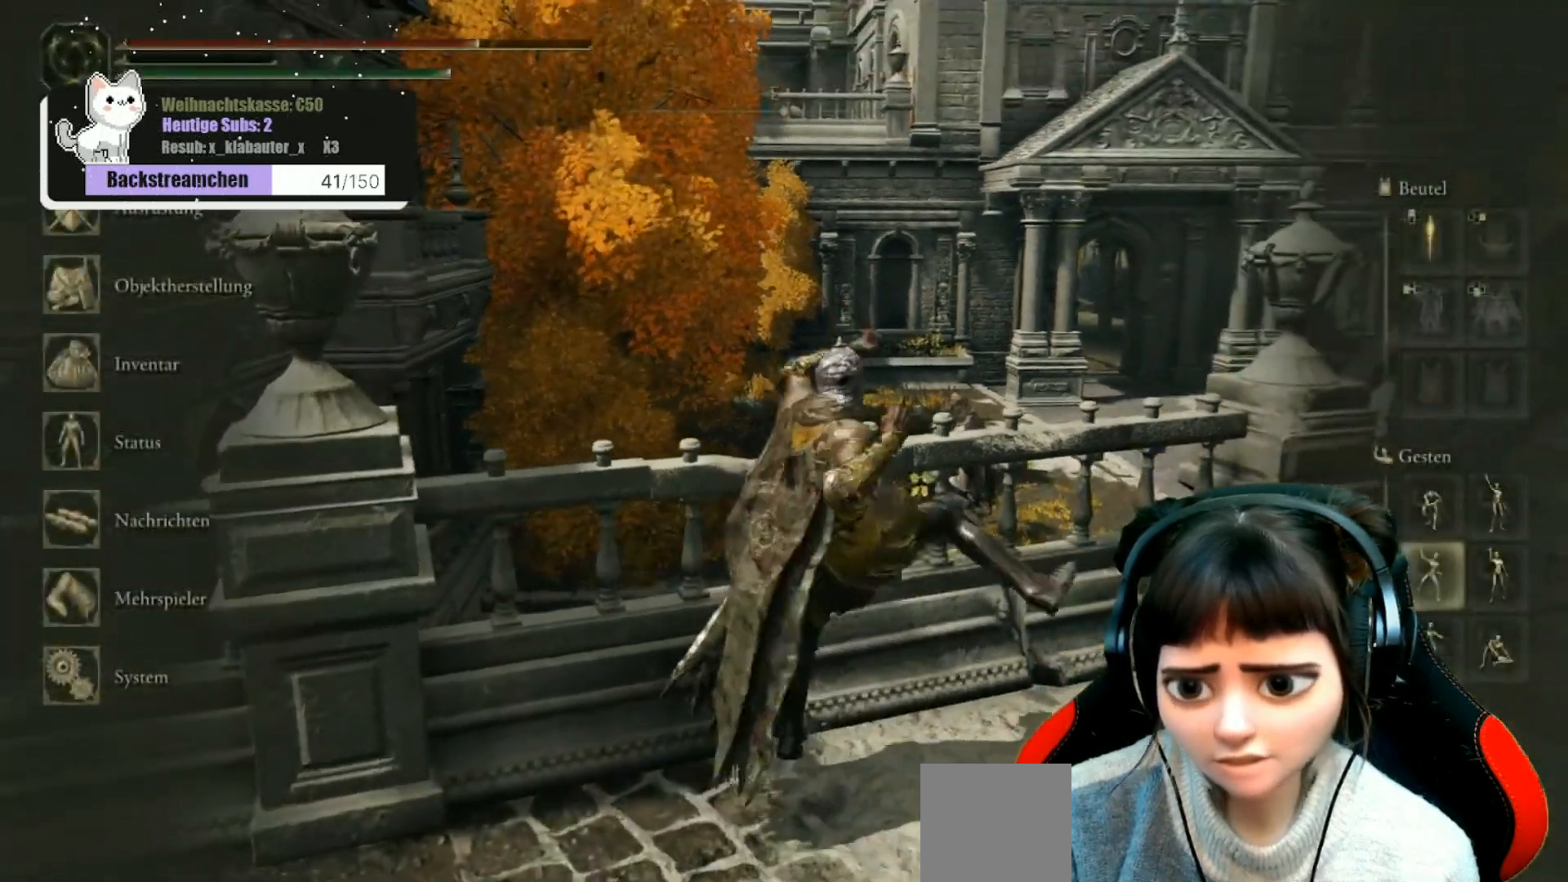
{"buttons": [], "left_stick": "center", "right_stick": "center", "events": [[233, "B", "down"], [333, "B", "up"]]}
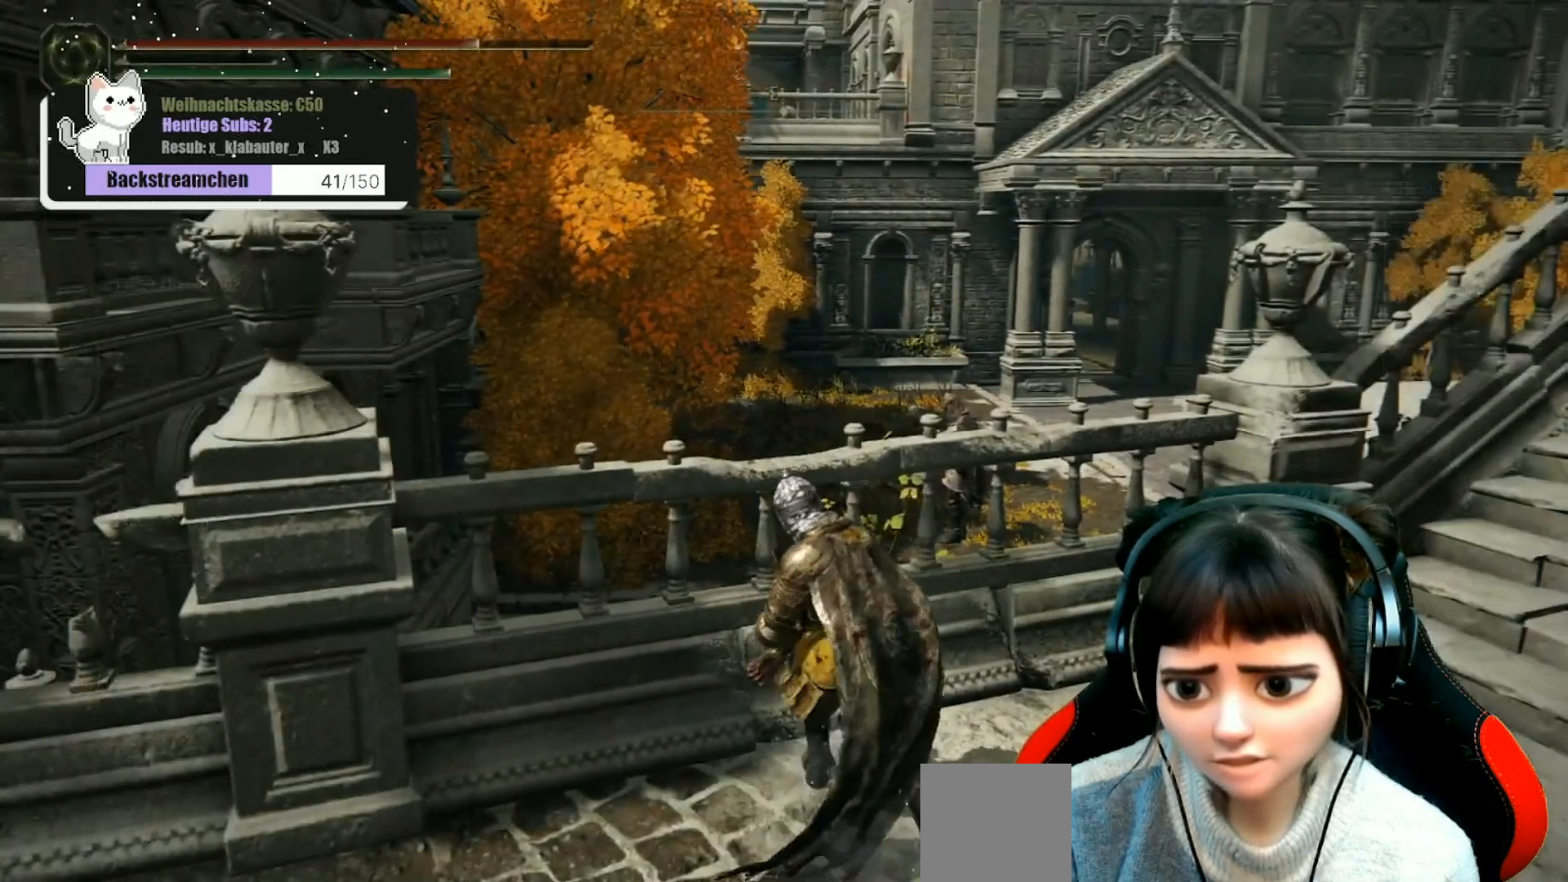
{"buttons": [], "left_stick": "center", "right_stick": "center", "events": []}
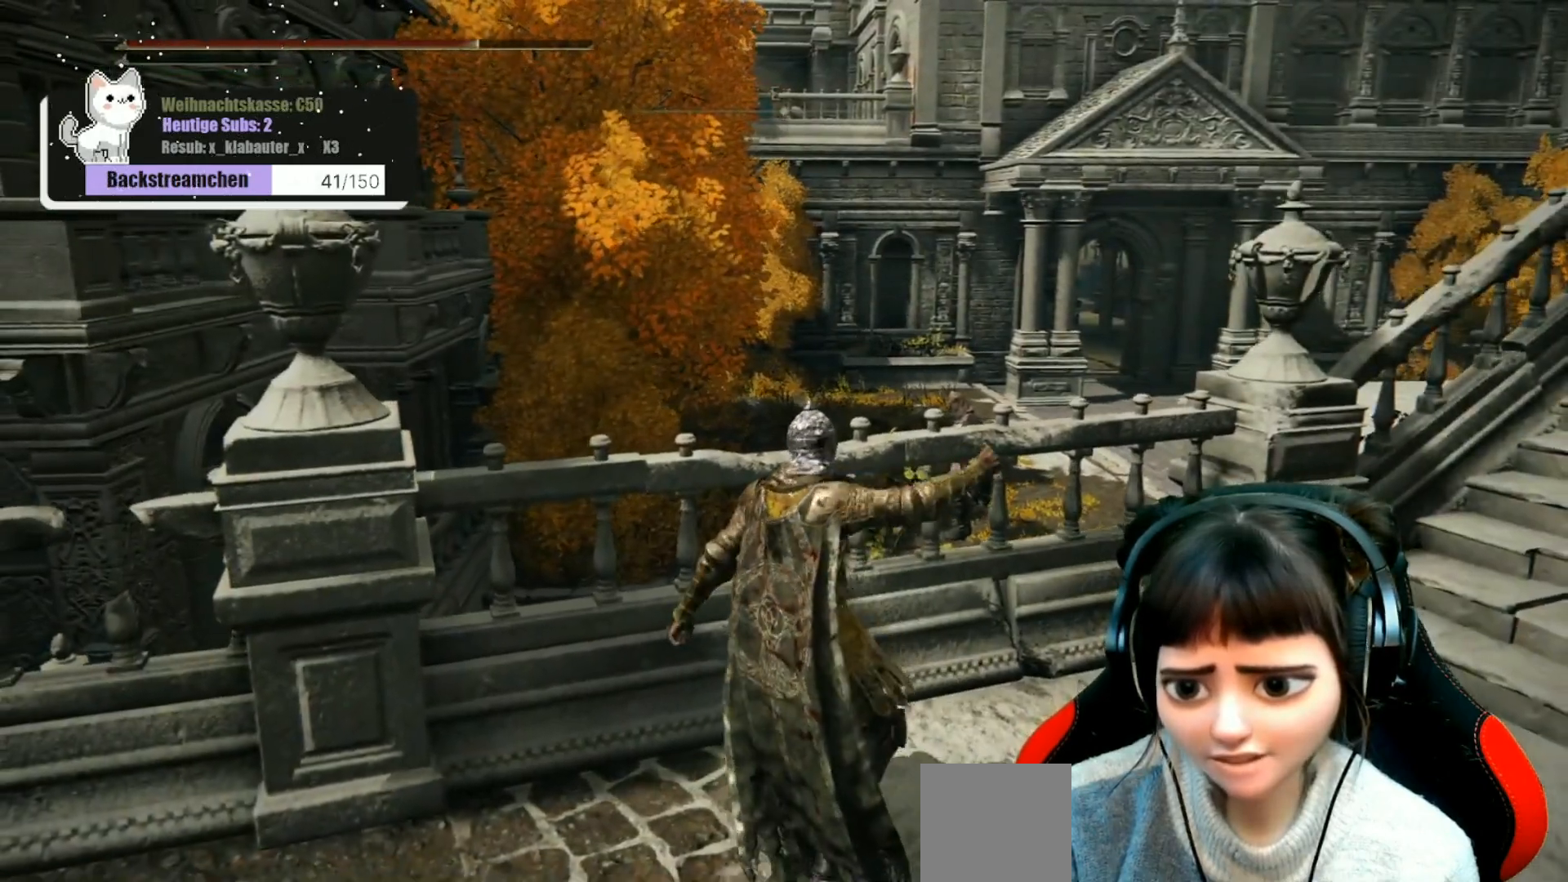
{"buttons": [], "left_stick": "center", "right_stick": "down-right", "events": [[33, "right_stick", "down-right"], [233, "right_stick", "center"], [467, "right_stick", "down-right"]]}
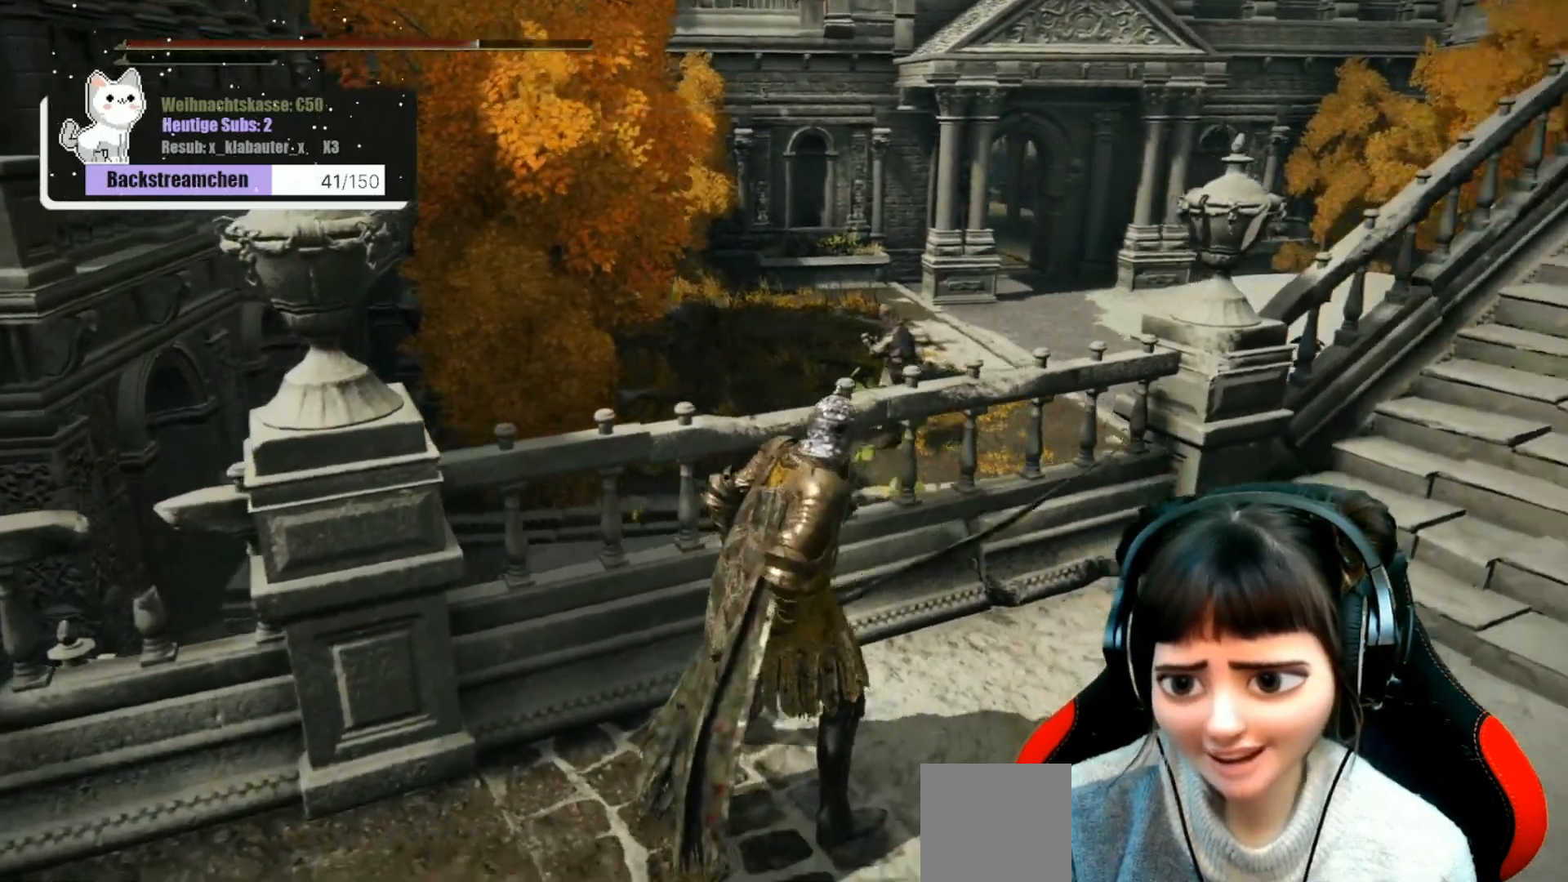
{"buttons": [], "left_stick": "center", "right_stick": "center", "events": [[83, "right_stick", "center"]]}
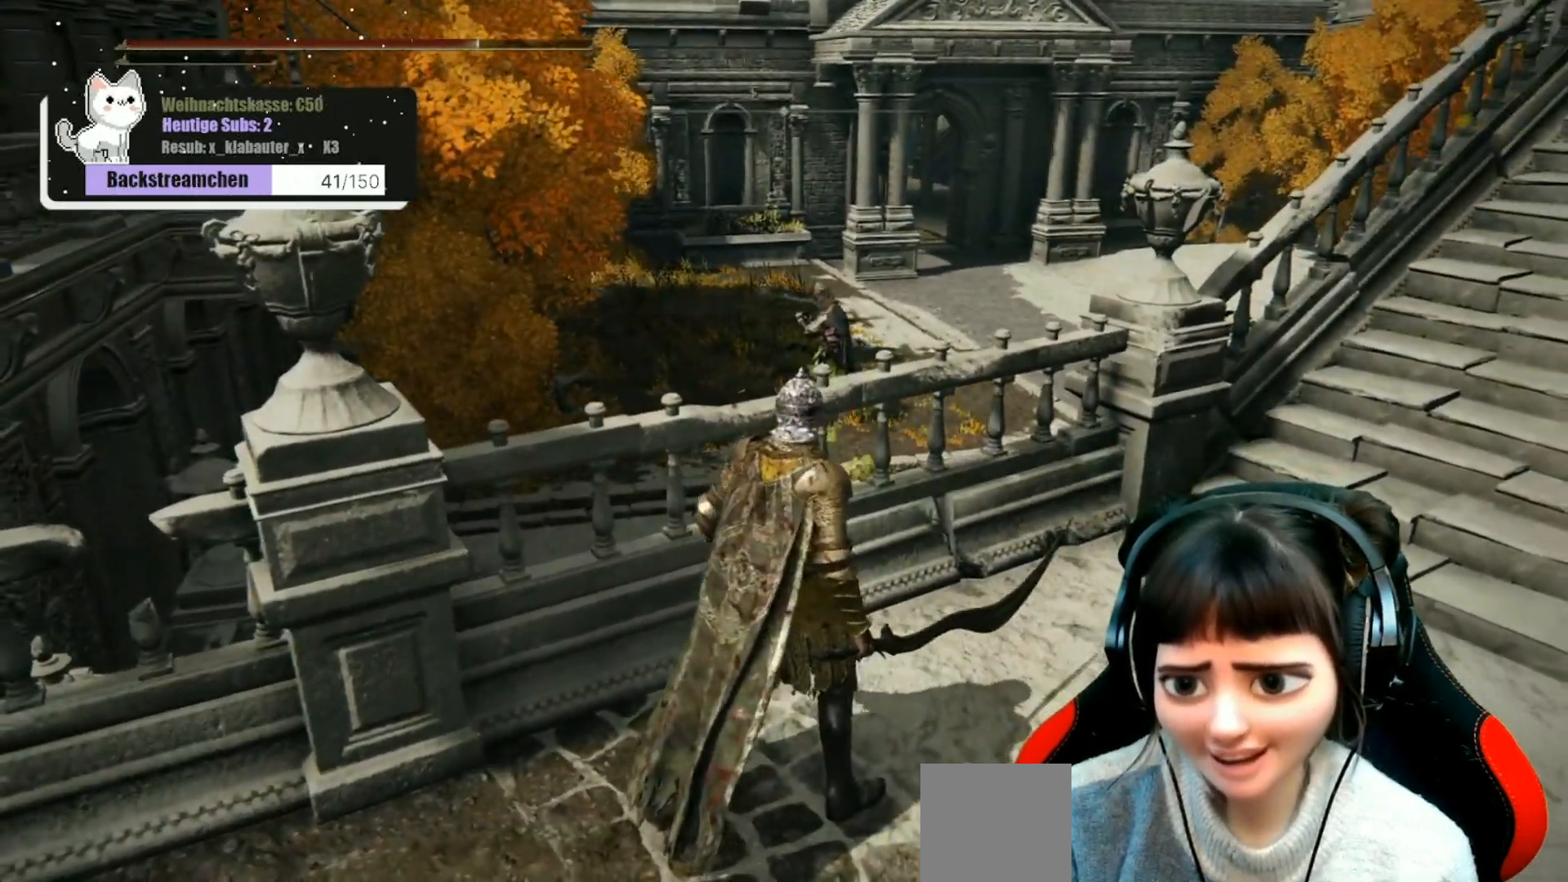
{"buttons": [], "left_stick": "center", "right_stick": "center", "events": [[133, "left_stick", "up"], [233, "left_stick", "center"]]}
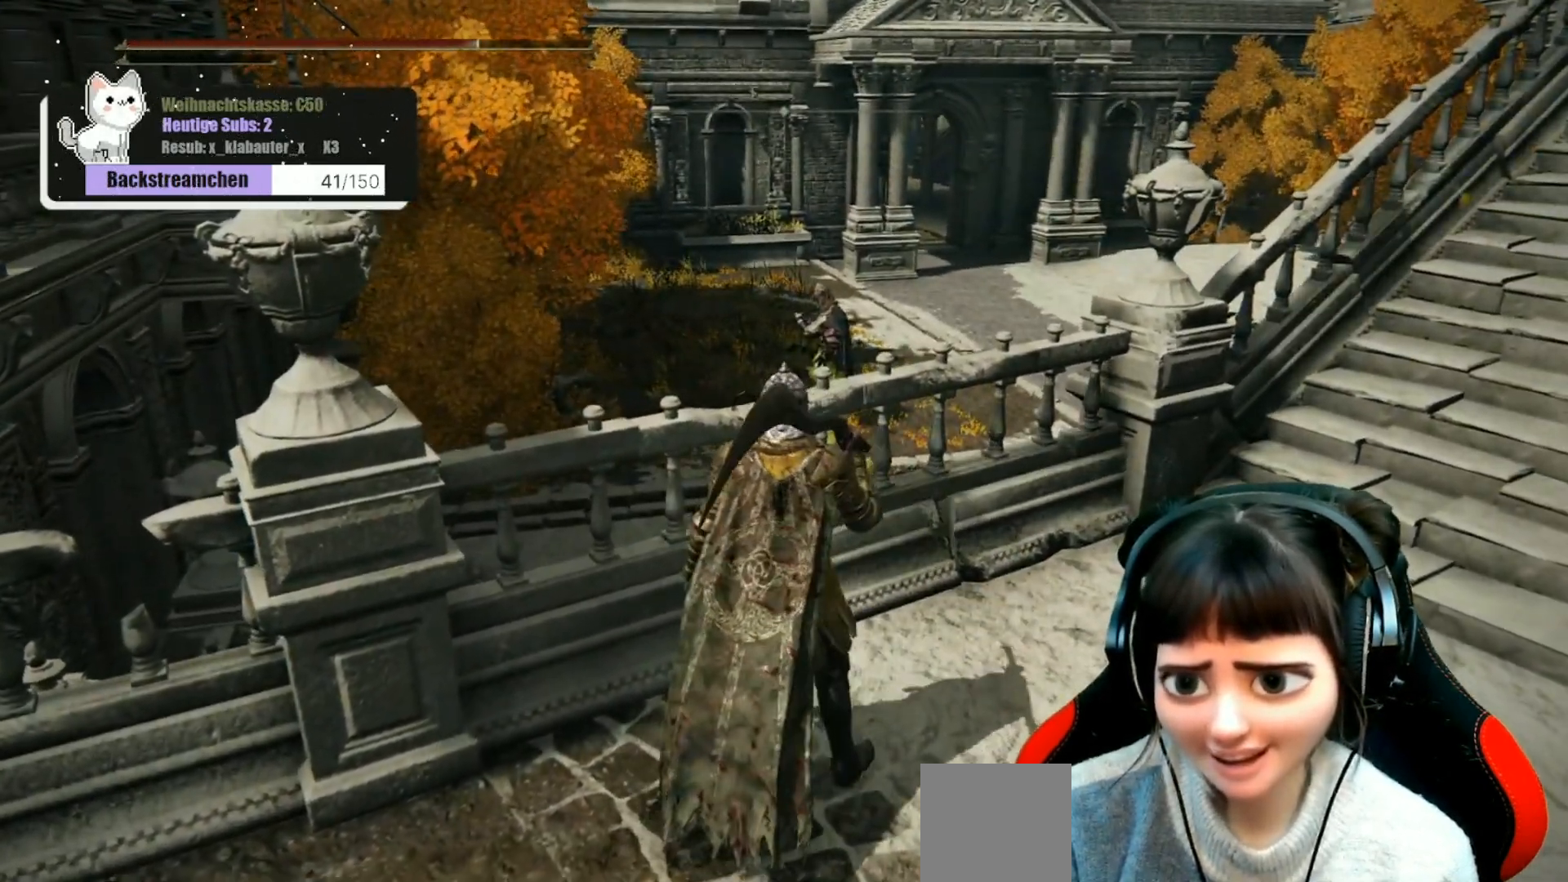
{"buttons": [], "left_stick": "center", "right_stick": "center", "events": [[167, "right_stick", "right"], [333, "right_stick", "center"]]}
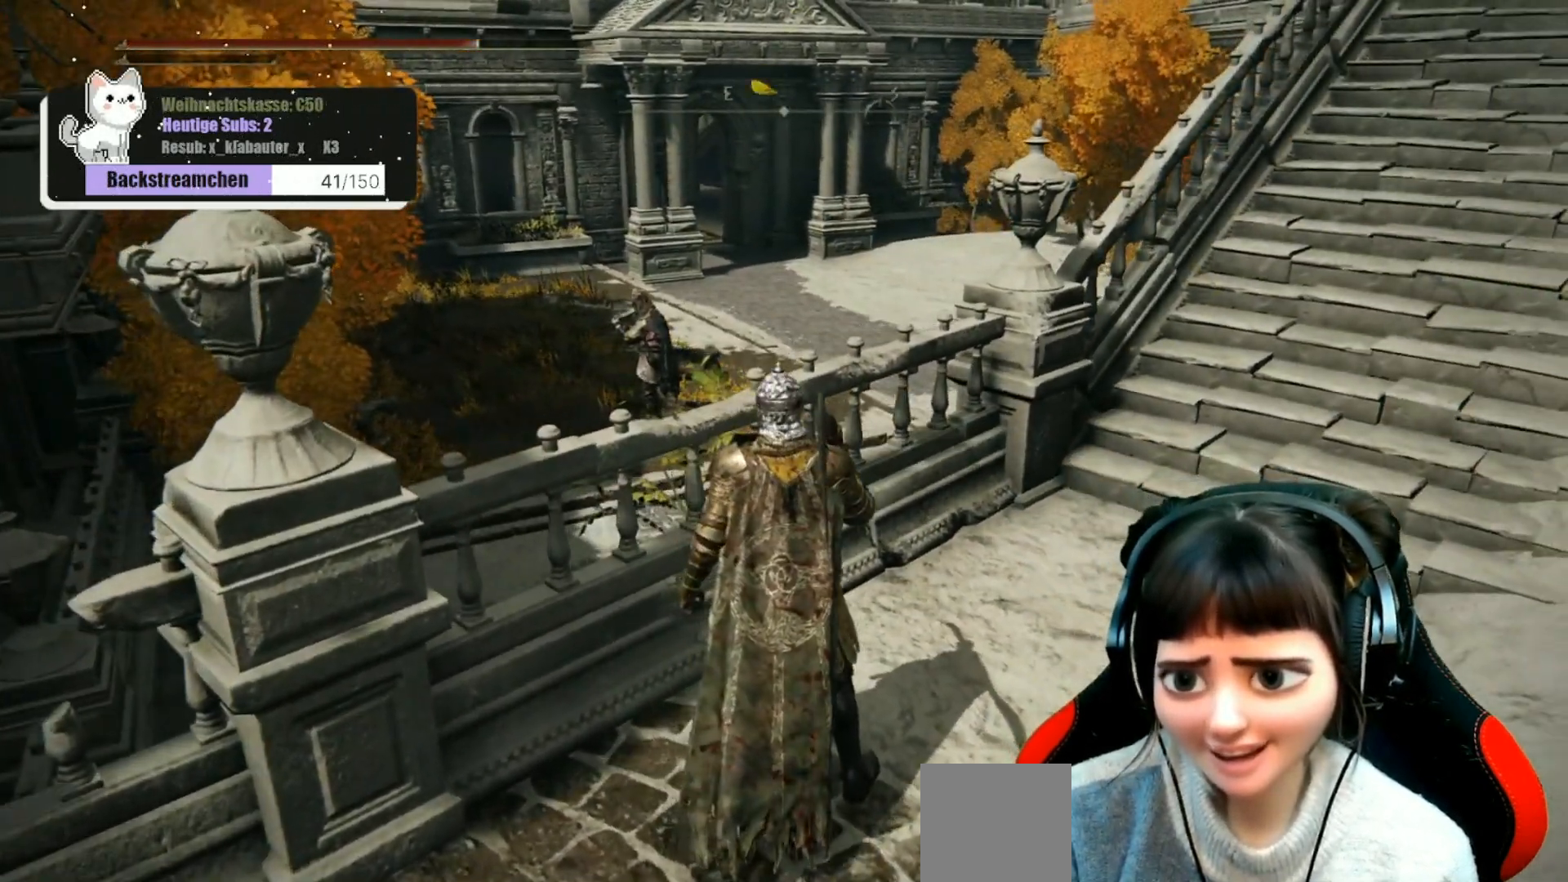
{"buttons": [], "left_stick": "center", "right_stick": "up-right", "events": [[367, "right_stick", "up-right"]]}
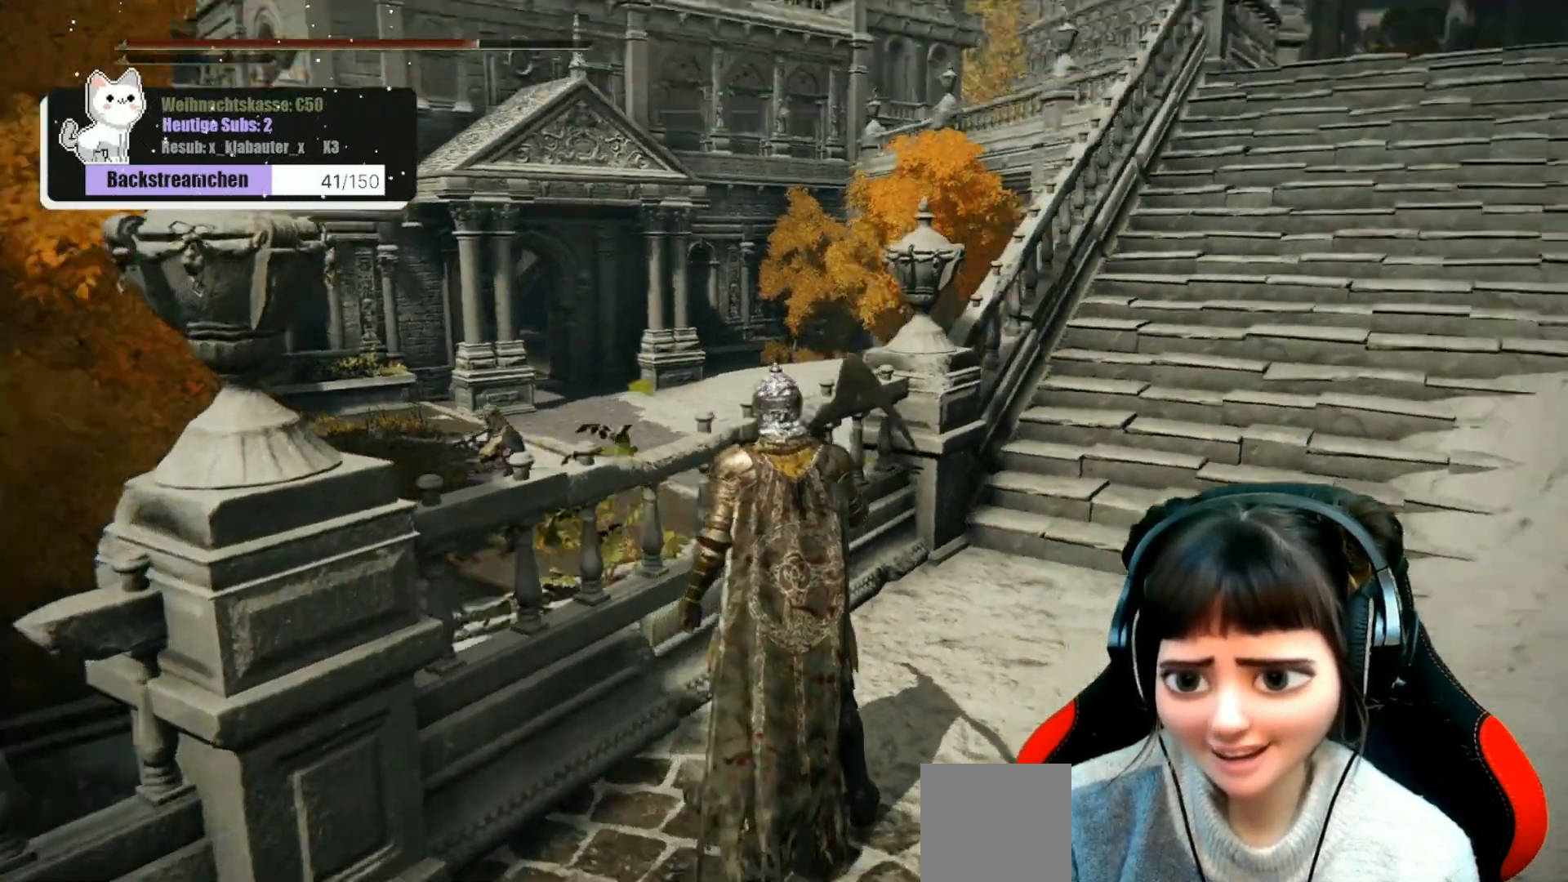
{"buttons": [], "left_stick": "center", "right_stick": "center", "events": [[83, "right_stick", "center"]]}
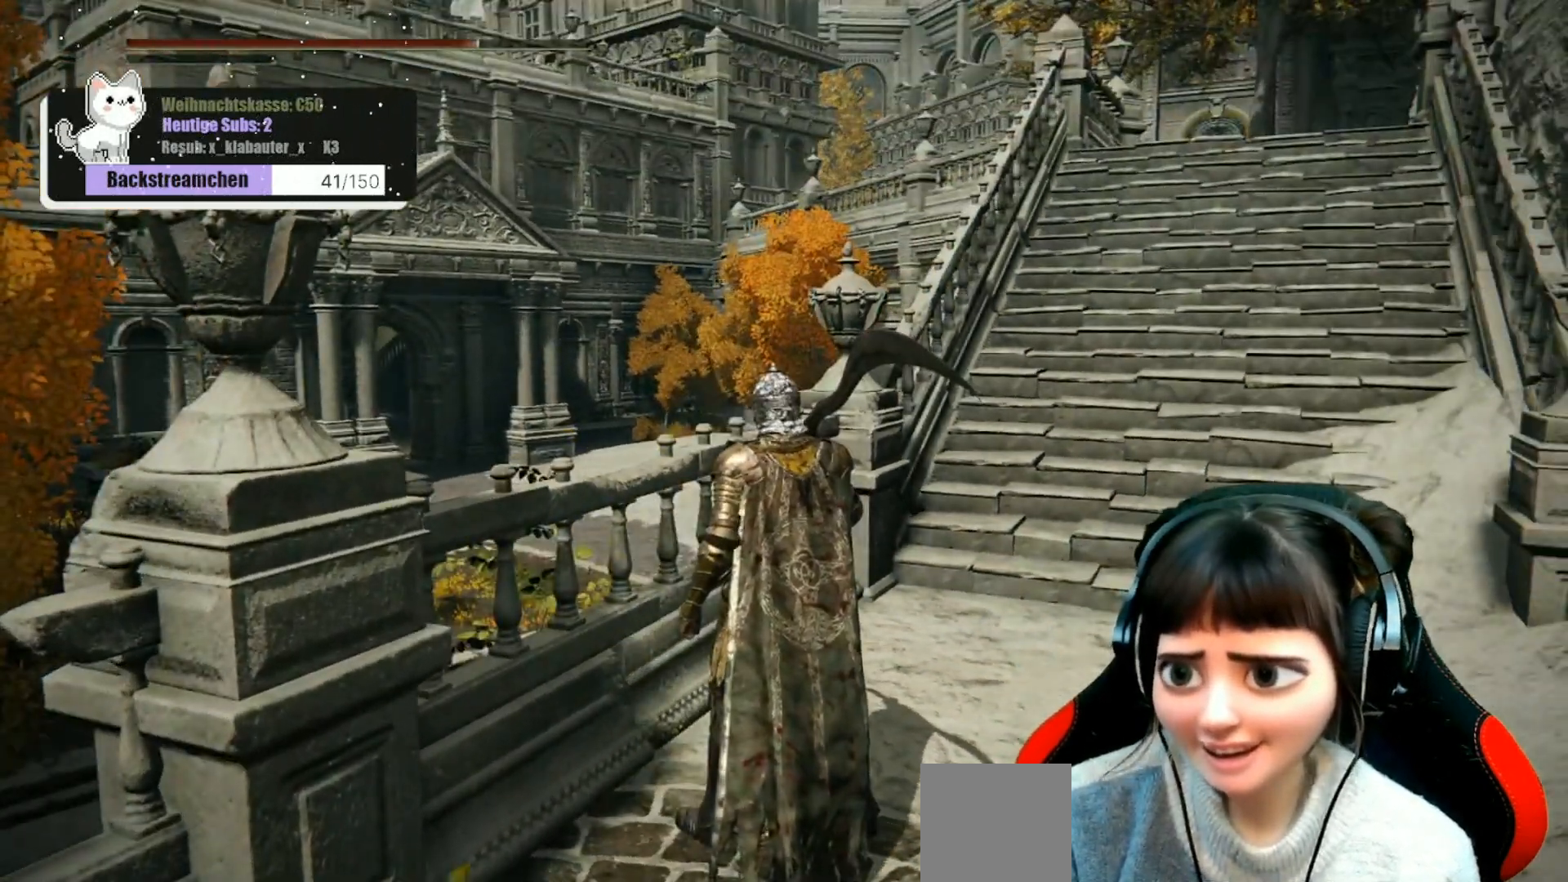
{"buttons": [], "left_stick": "center", "right_stick": "down-left", "events": [[283, "right_stick", "down-left"]]}
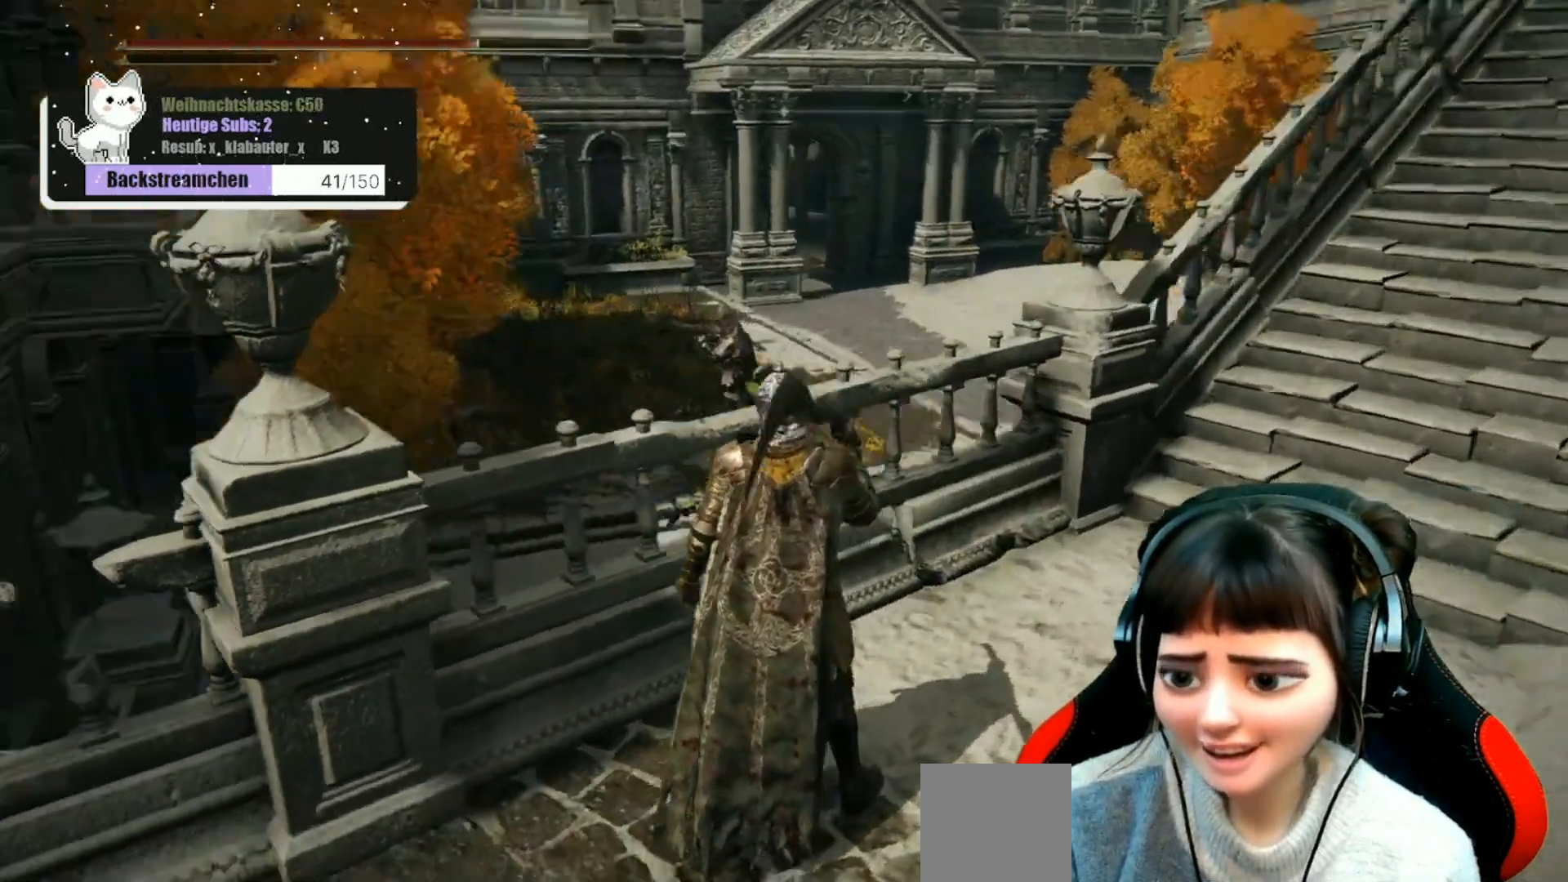
{"buttons": [], "left_stick": "up", "right_stick": "center", "events": [[17, "right_stick", "center"], [333, "left_stick", "up"]]}
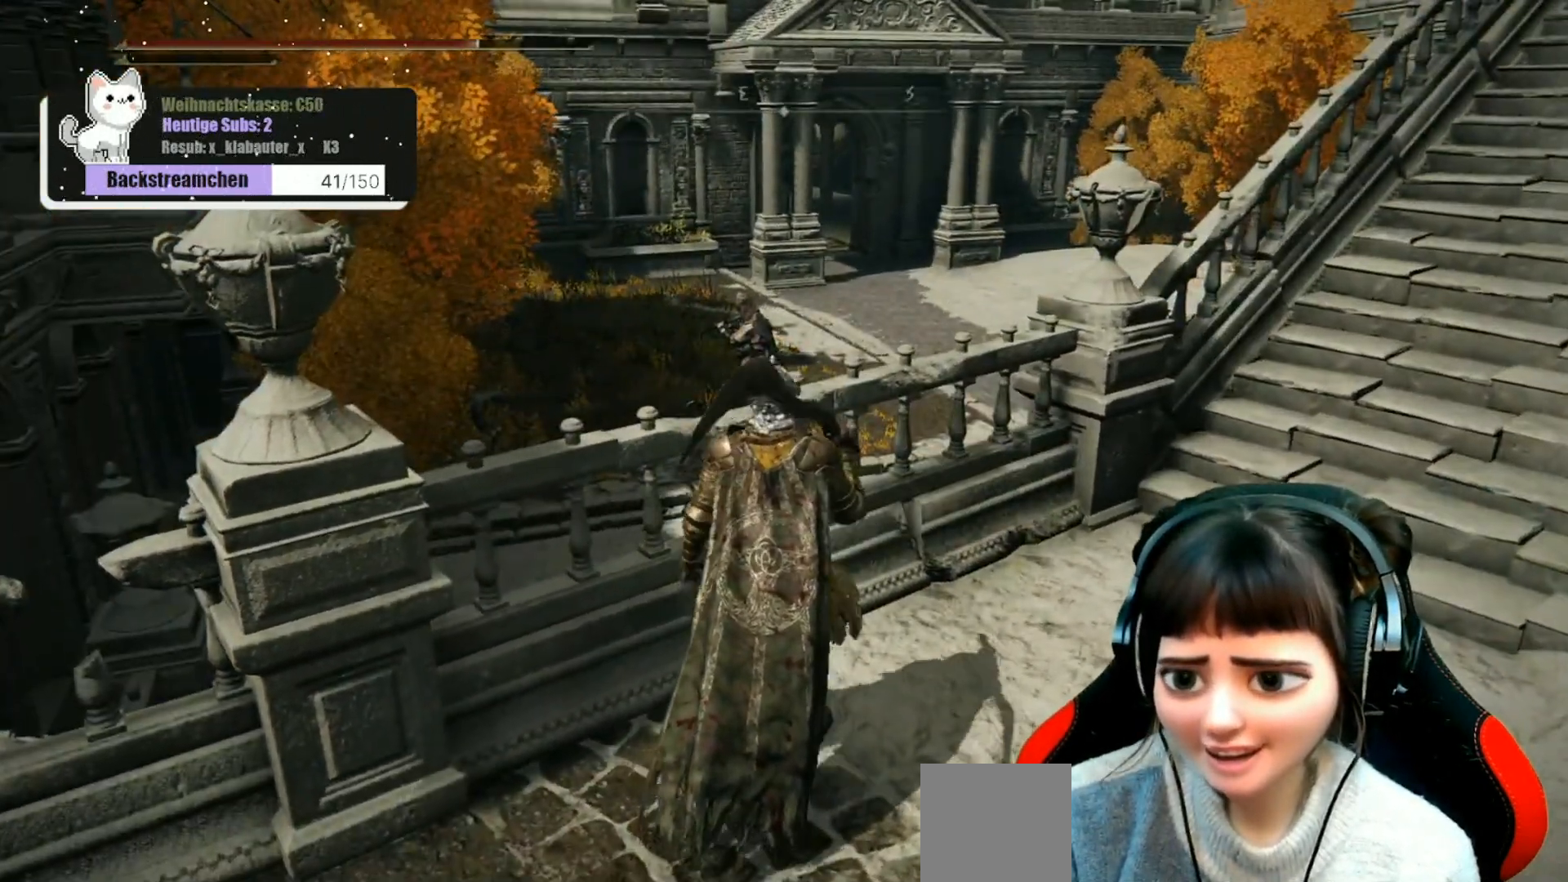
{"buttons": [], "left_stick": "up-right", "right_stick": "center", "events": [[167, "left_stick", "up-right"], [267, "right_stick", "down-left"], [350, "right_stick", "center"]]}
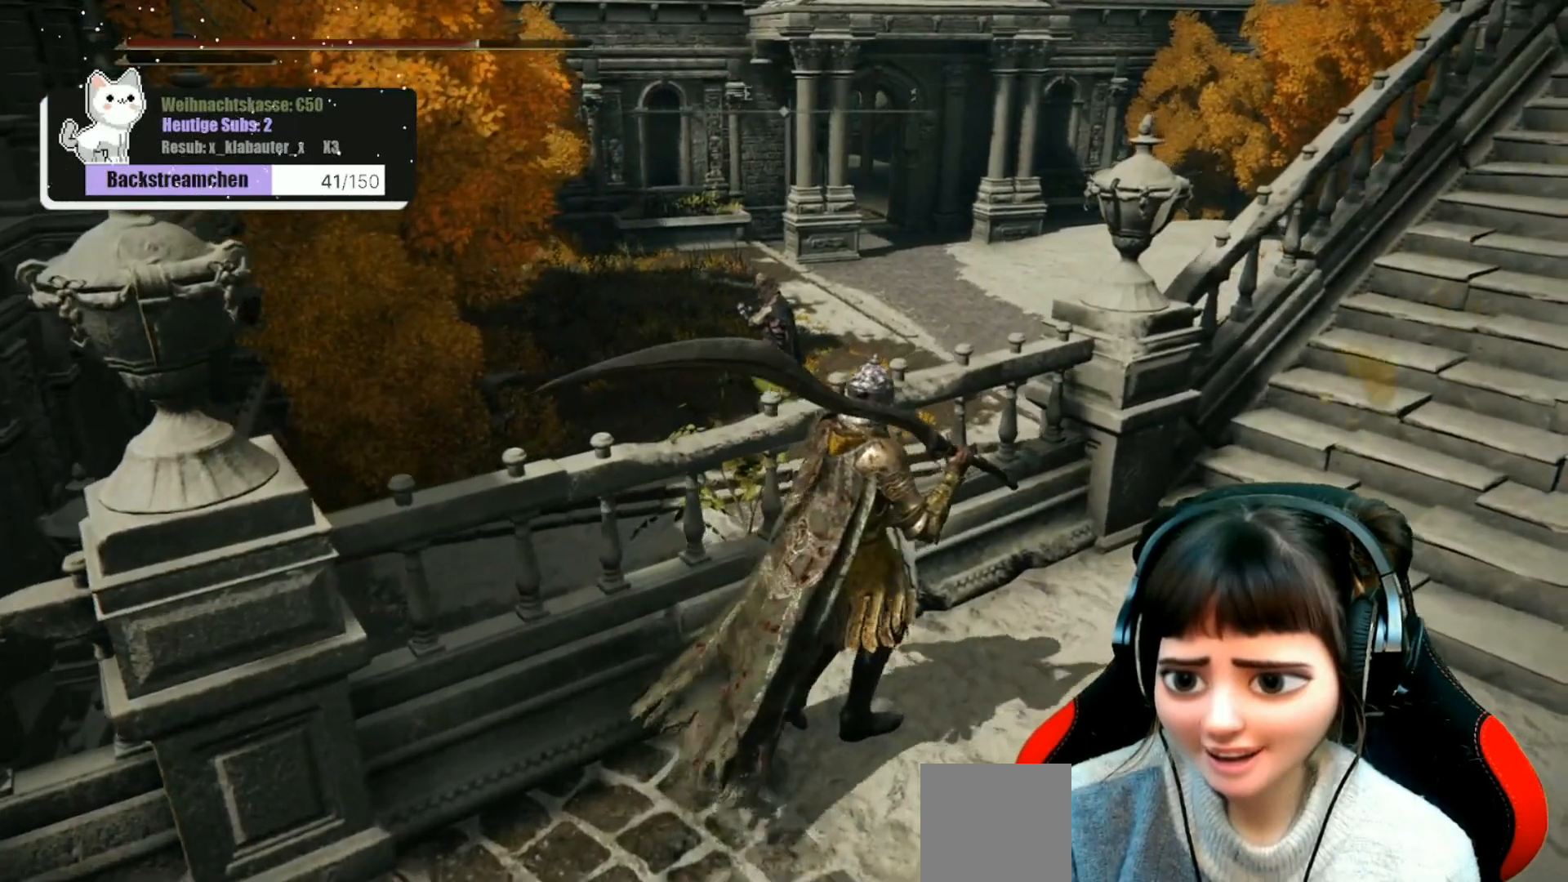
{"buttons": [], "left_stick": "up-right", "right_stick": "center", "events": []}
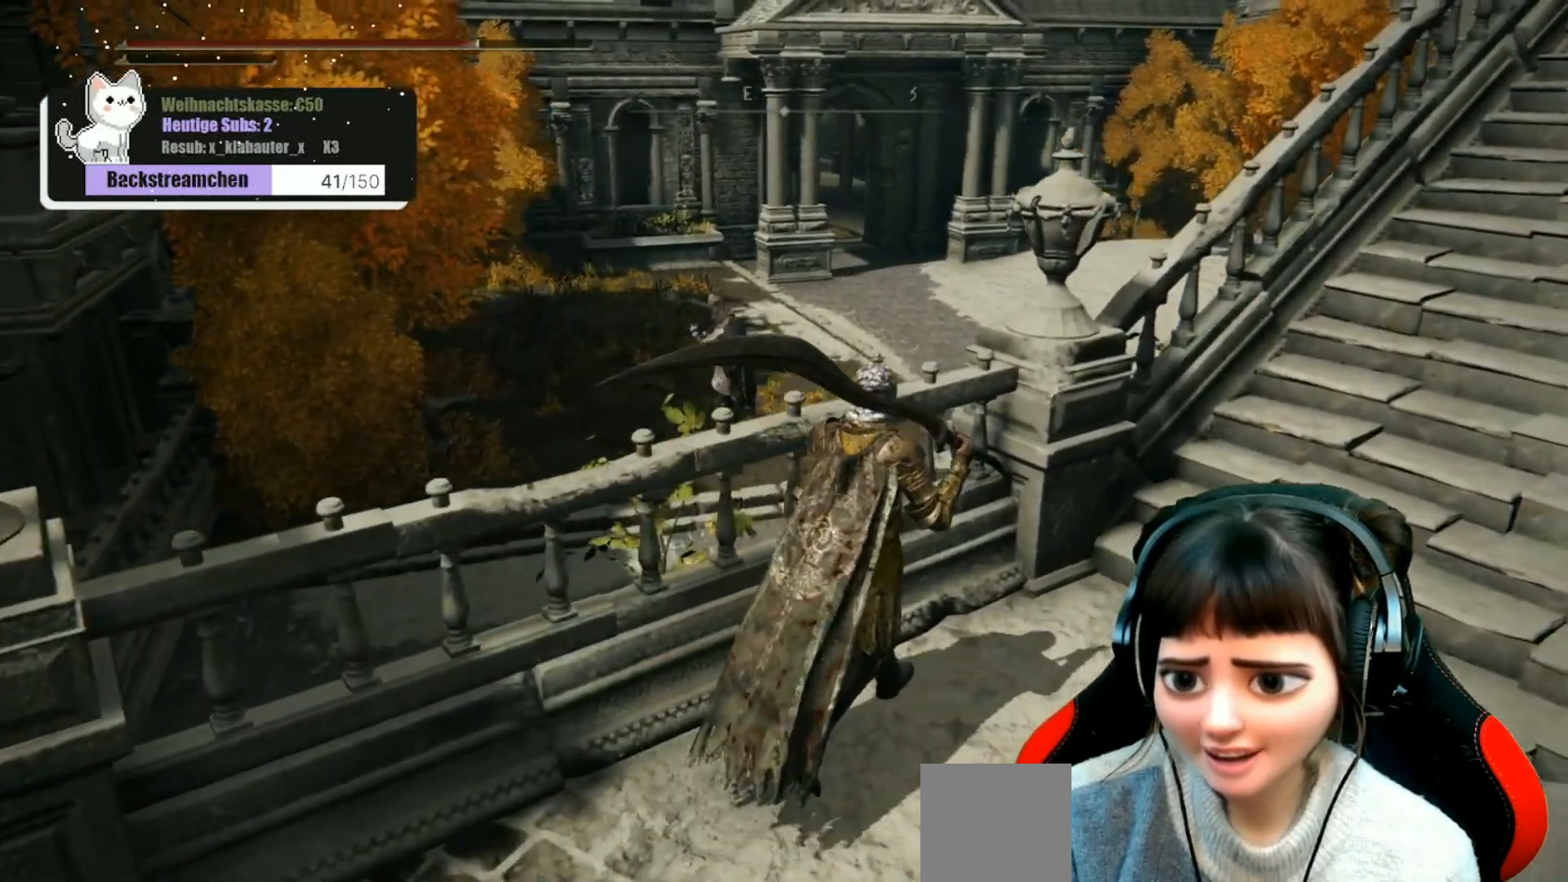
{"buttons": [], "left_stick": "up-right", "right_stick": "down-left", "events": [[250, "right_stick", "down-left"]]}
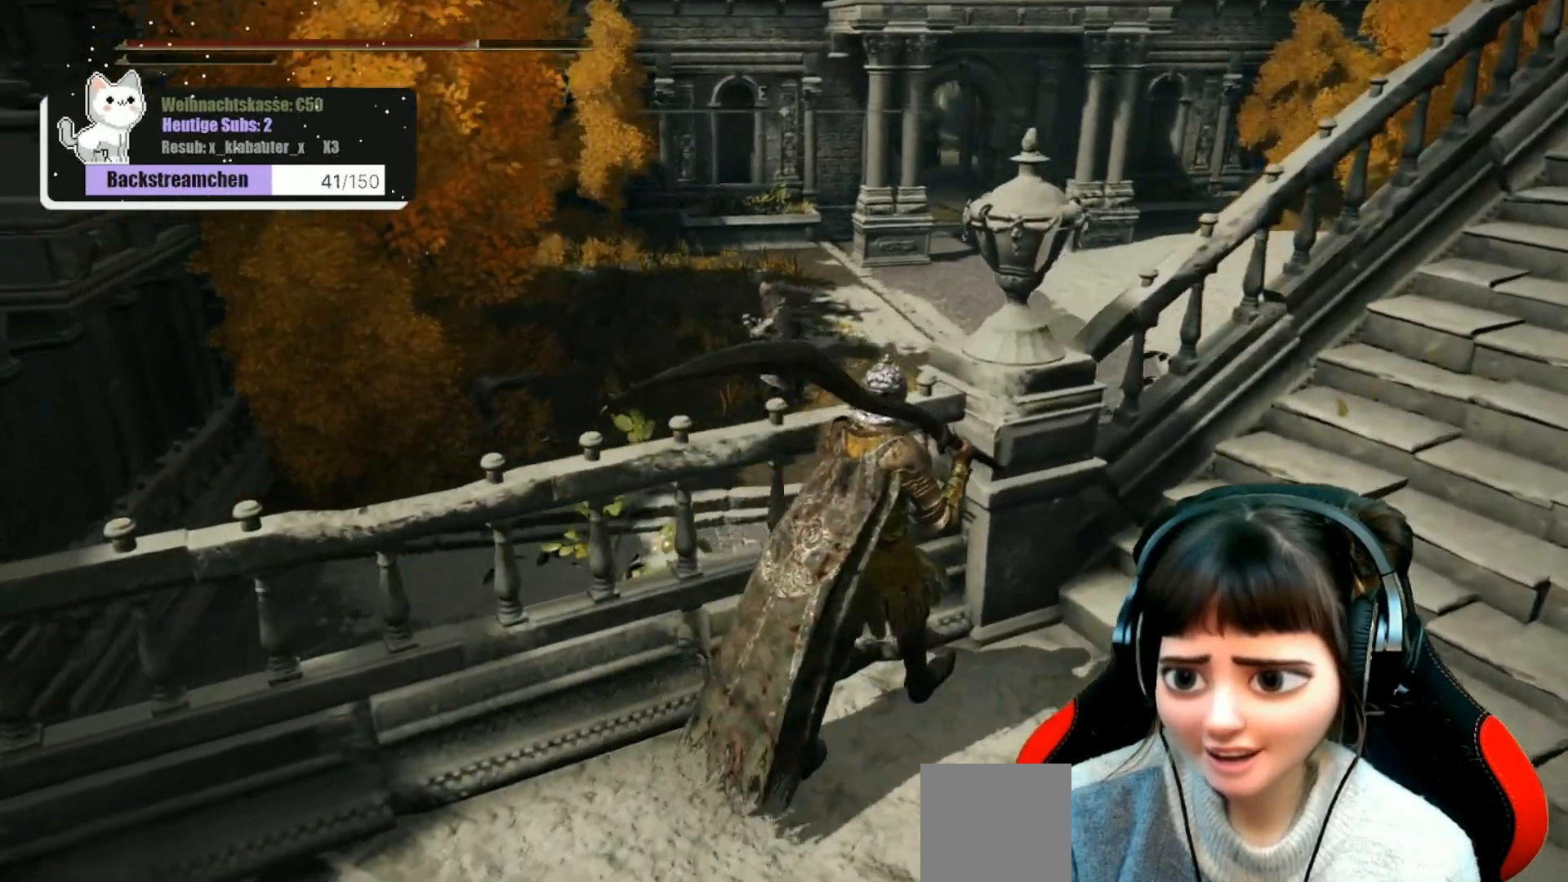
{"buttons": [], "left_stick": "up-right", "right_stick": "down-left", "events": []}
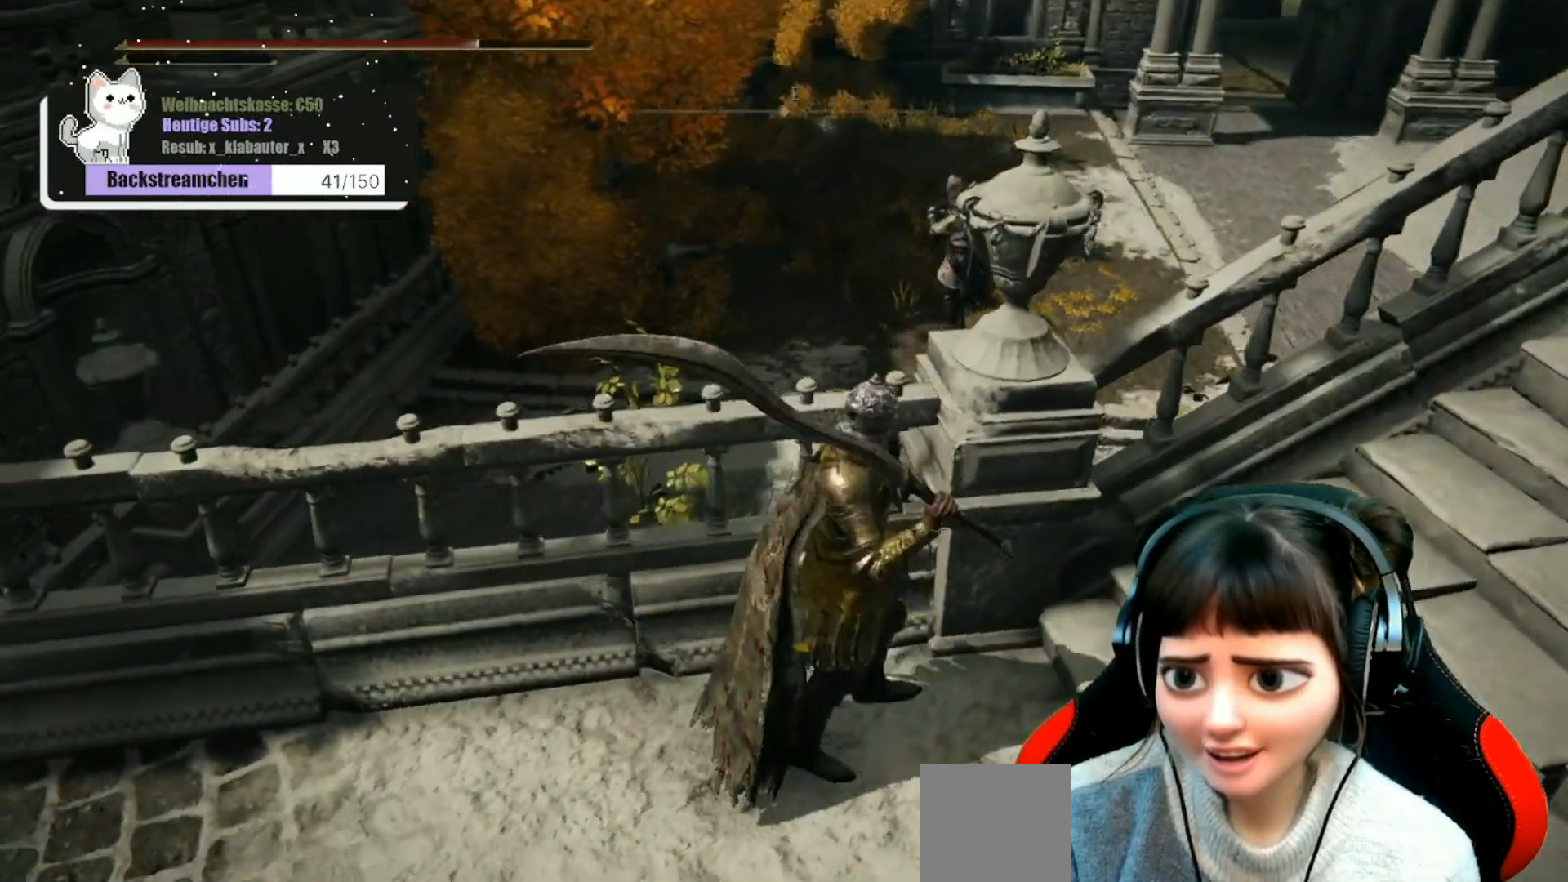
{"buttons": [], "left_stick": "up-right", "right_stick": "center", "events": [[83, "right_stick", "center"]]}
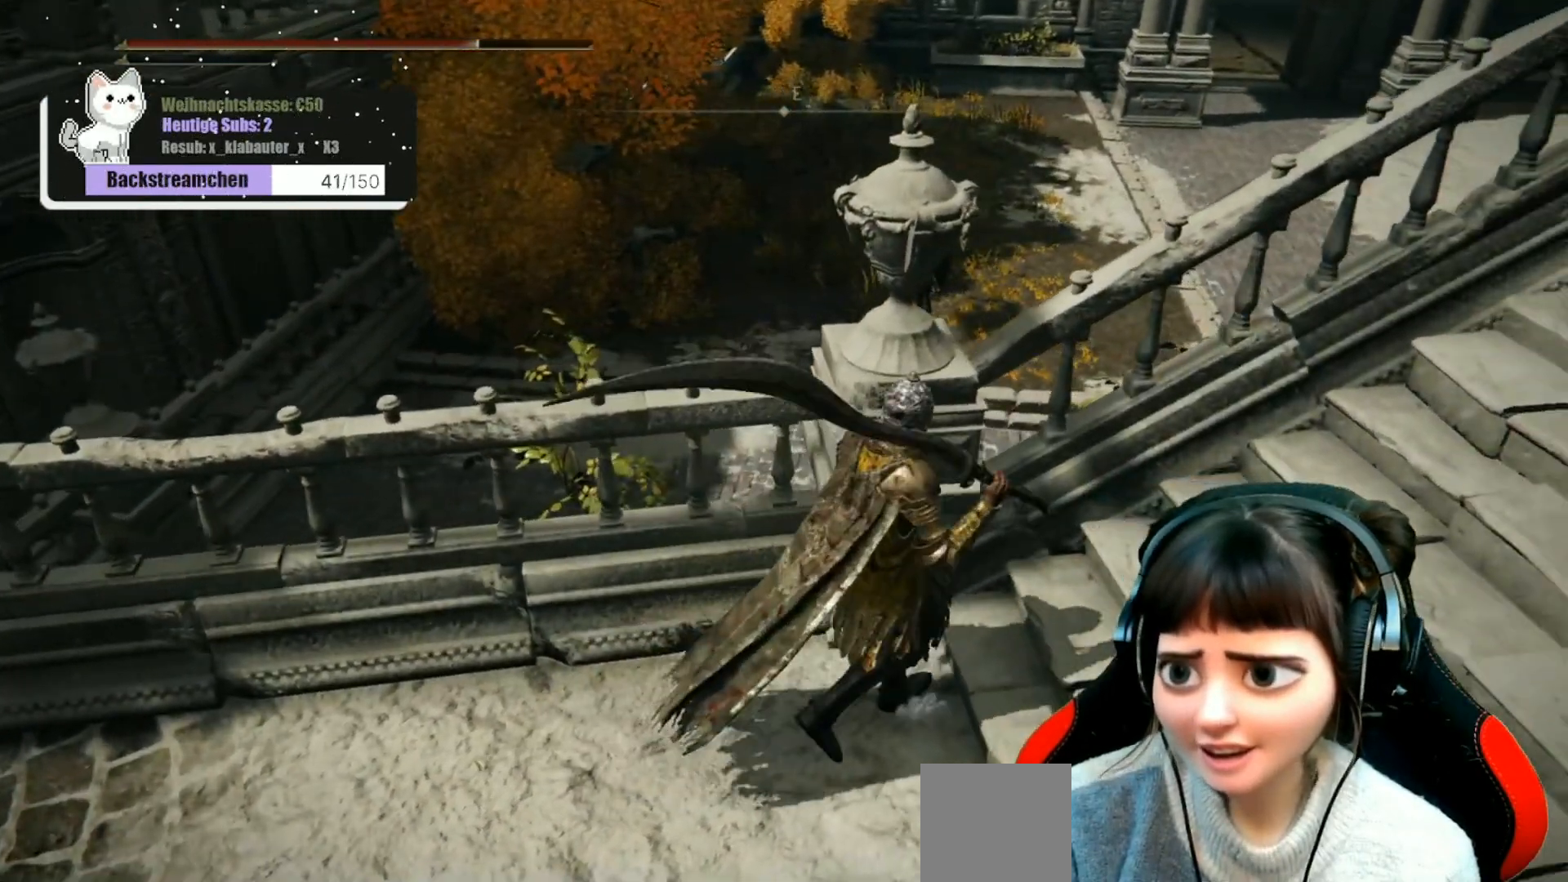
{"buttons": [], "left_stick": "up-right", "right_stick": "center", "events": [[117, "right_stick", "down-left"], [450, "right_stick", "center"]]}
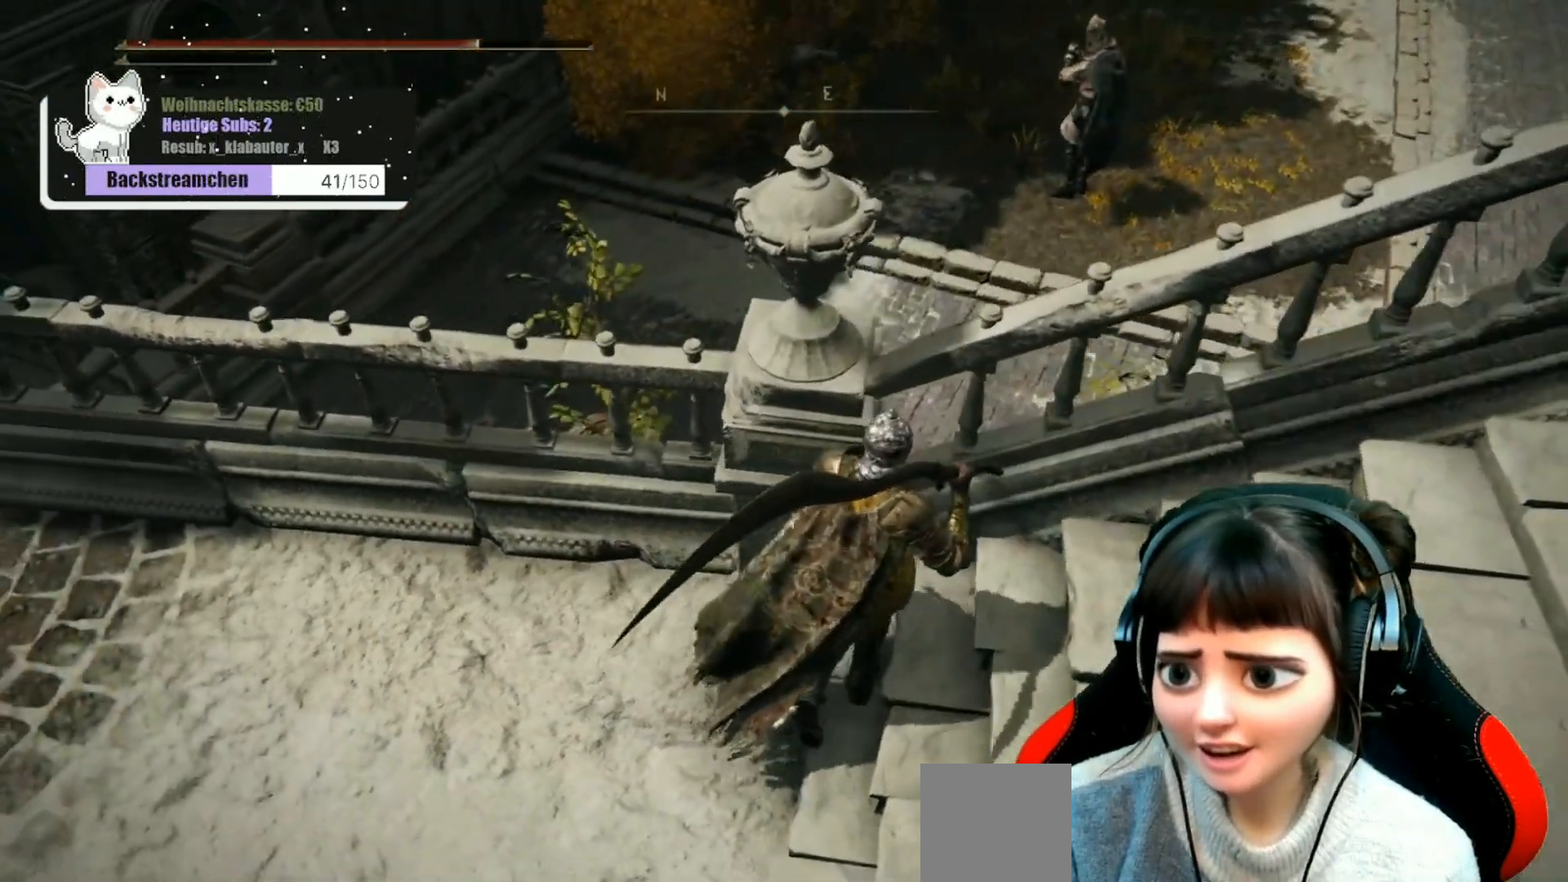
{"buttons": [], "left_stick": "center", "right_stick": "center", "events": [[100, "right_stick", "up"], [317, "right_stick", "center"], [433, "left_stick", "center"]]}
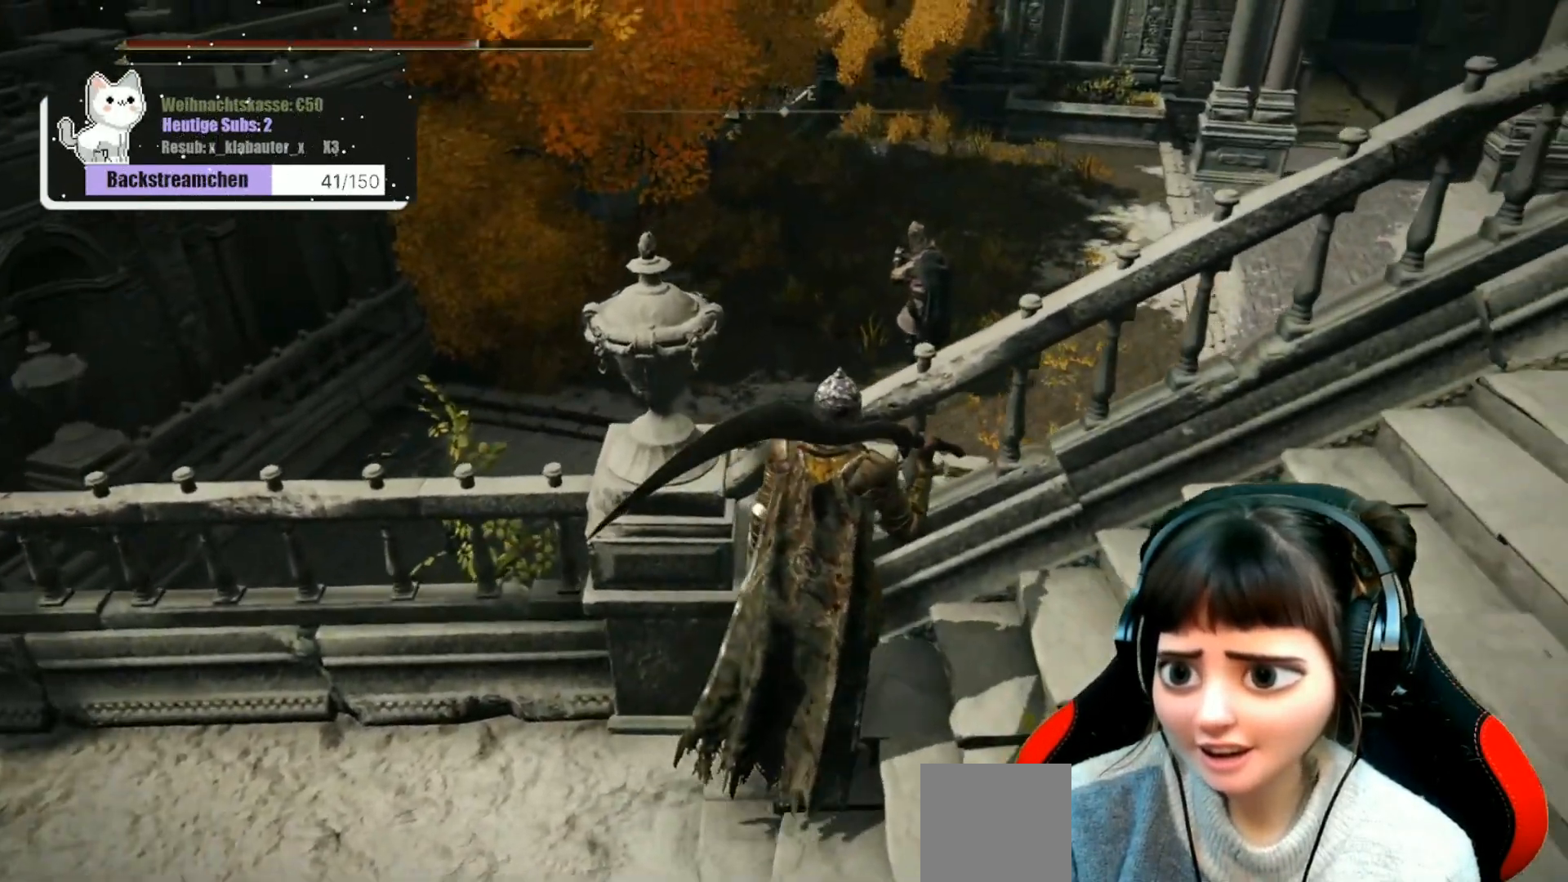
{"buttons": [], "left_stick": "center", "right_stick": "center", "events": []}
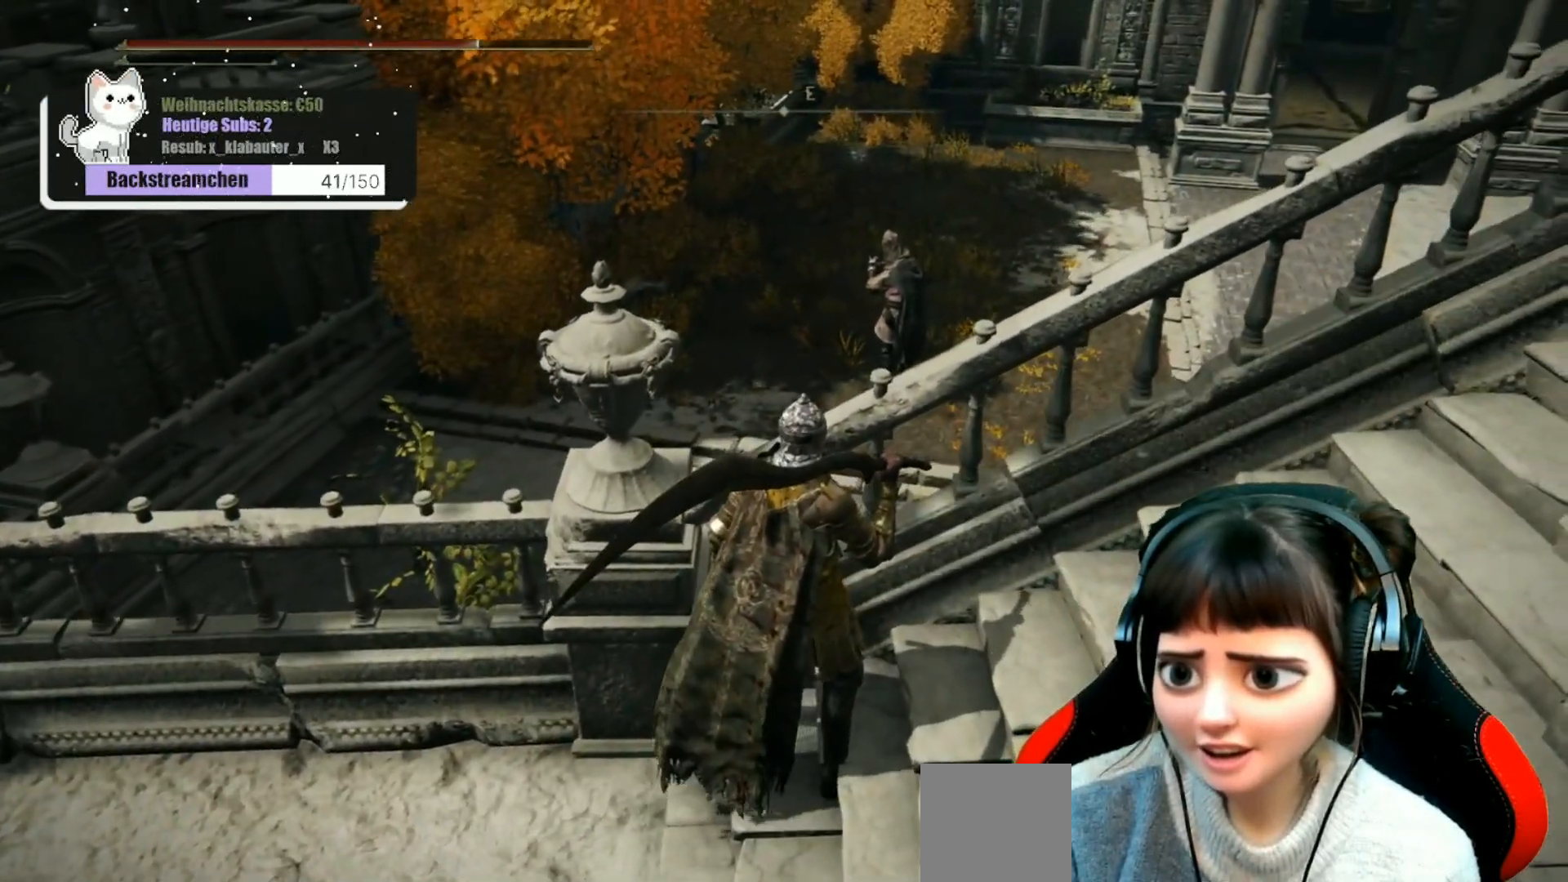
{"buttons": [], "left_stick": "center", "right_stick": "center", "events": [[67, "left_stick", "up"], [283, "left_stick", "center"]]}
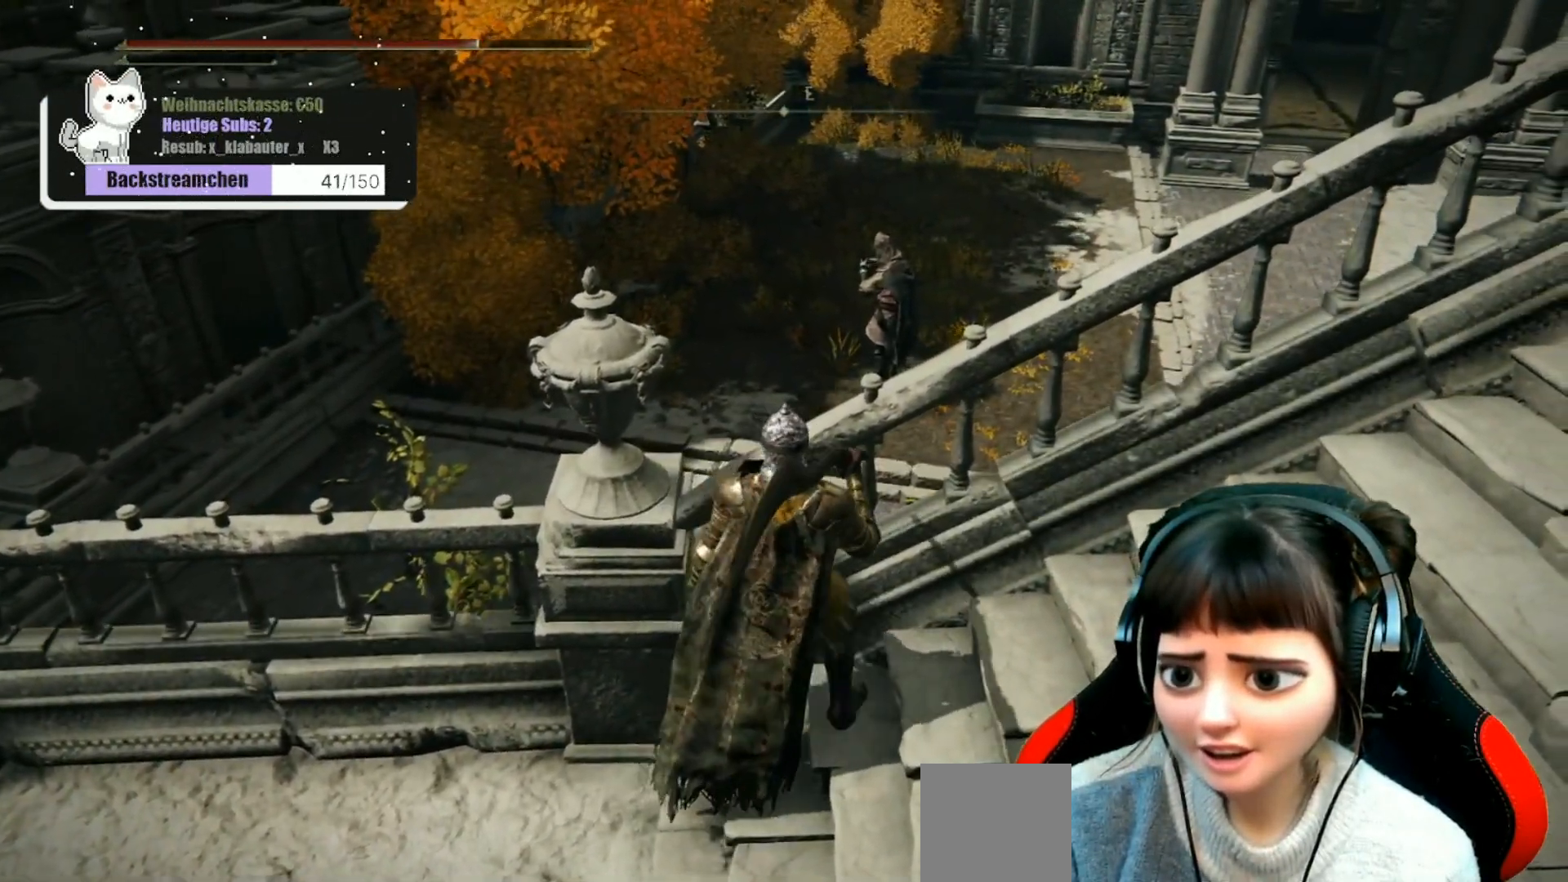
{"buttons": [], "left_stick": "center", "right_stick": "center", "events": [[183, "right_stick", "right"], [300, "right_stick", "center"]]}